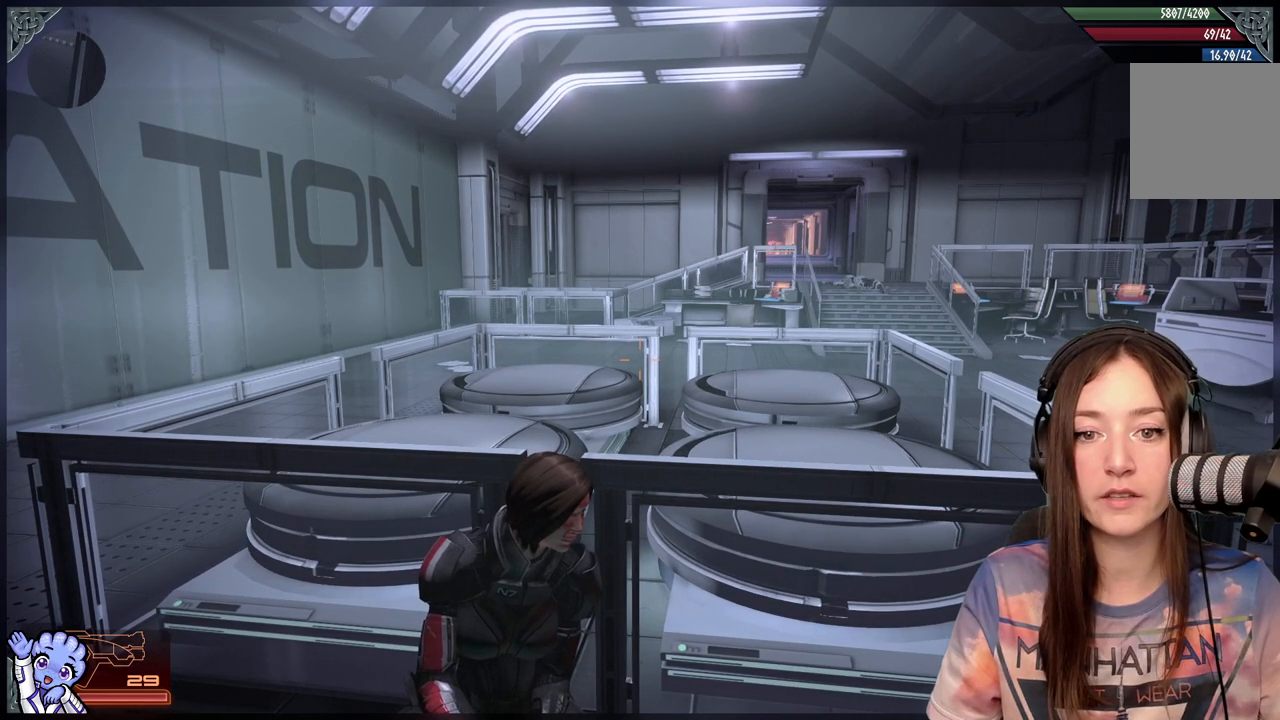
Gameplay with a controller (Xbox layout); each line is a JSON object with the inputs held at the frame after it. "events" lists button and stick changes between this image and that frame as [ms after this image, input, new state], when the widget could be followed in between.
{"buttons": [], "left_stick": "center", "right_stick": "center", "events": []}
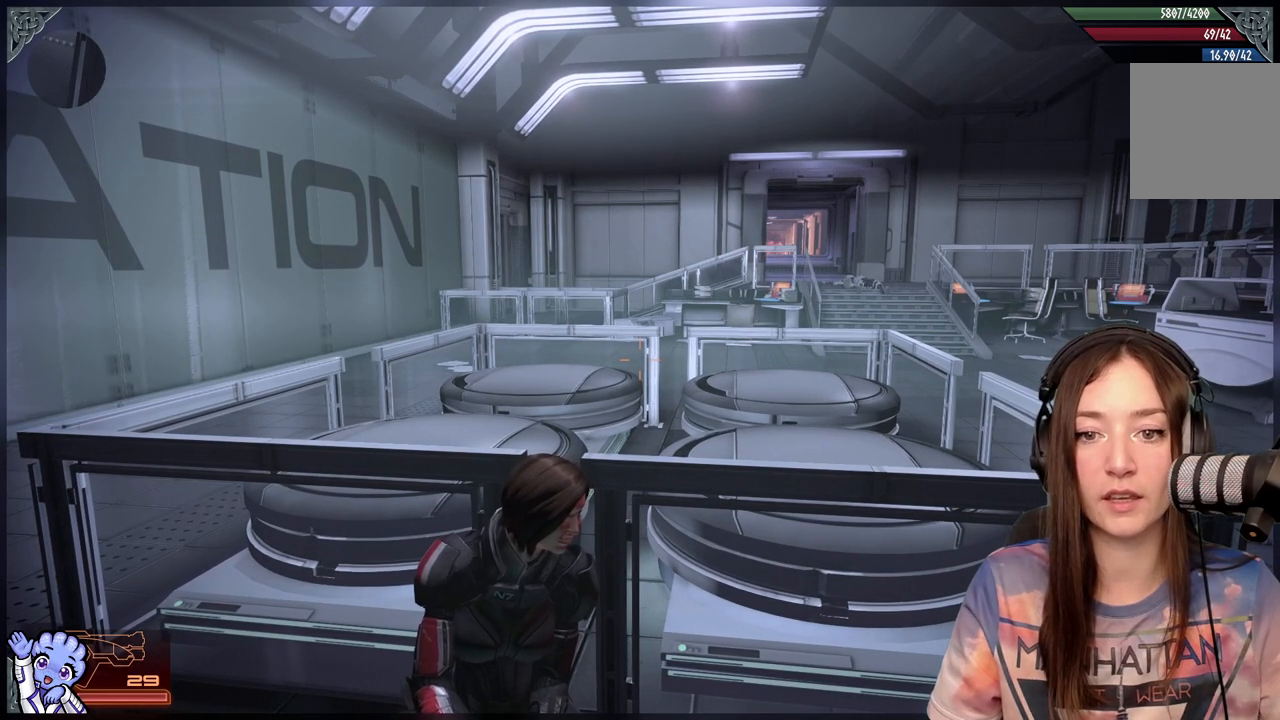
{"buttons": [], "left_stick": "center", "right_stick": "center", "events": []}
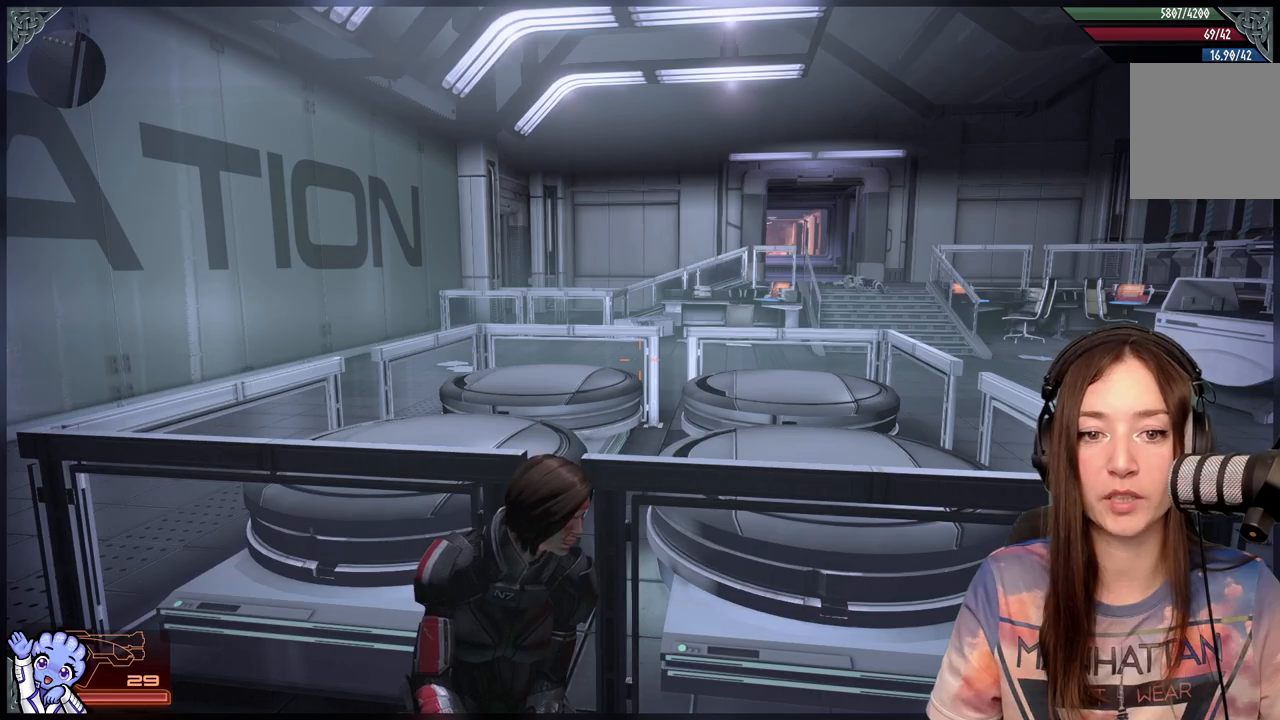
{"buttons": [], "left_stick": "down-left", "right_stick": "center", "events": [[433, "left_stick", "down"], [483, "left_stick", "down-left"]]}
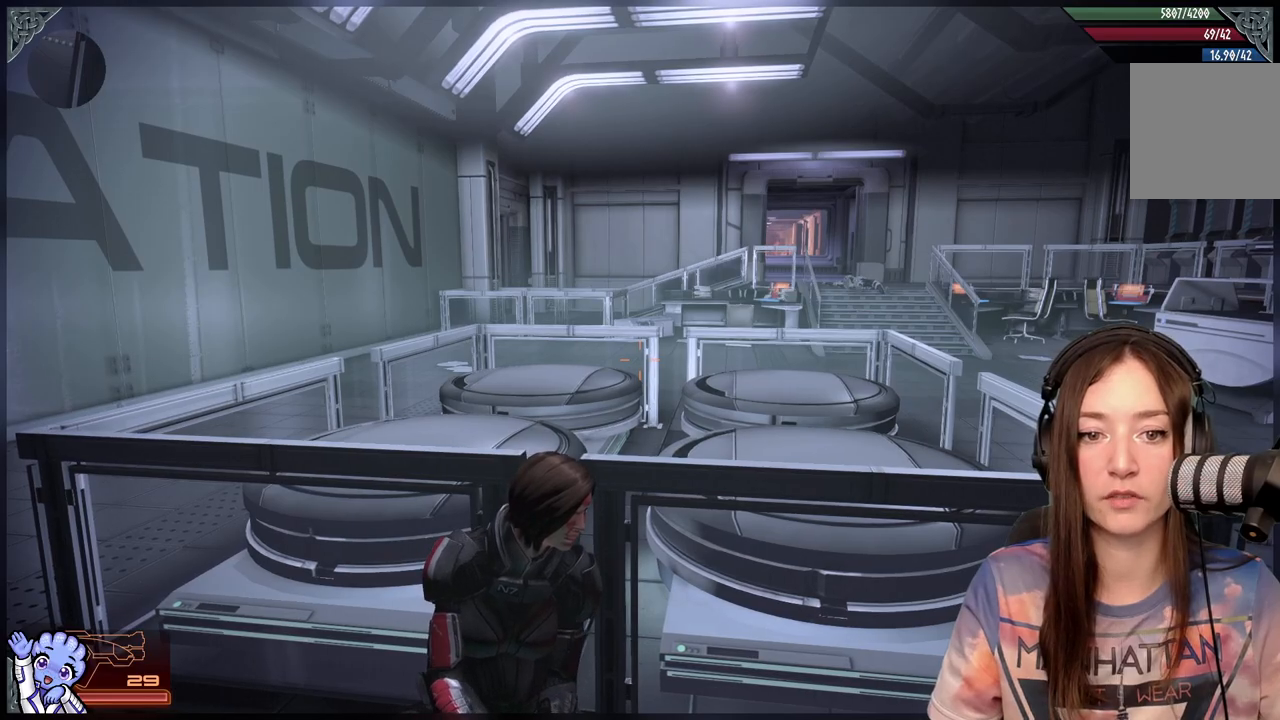
{"buttons": [], "left_stick": "up-left", "right_stick": "center", "events": [[383, "left_stick", "up-left"]]}
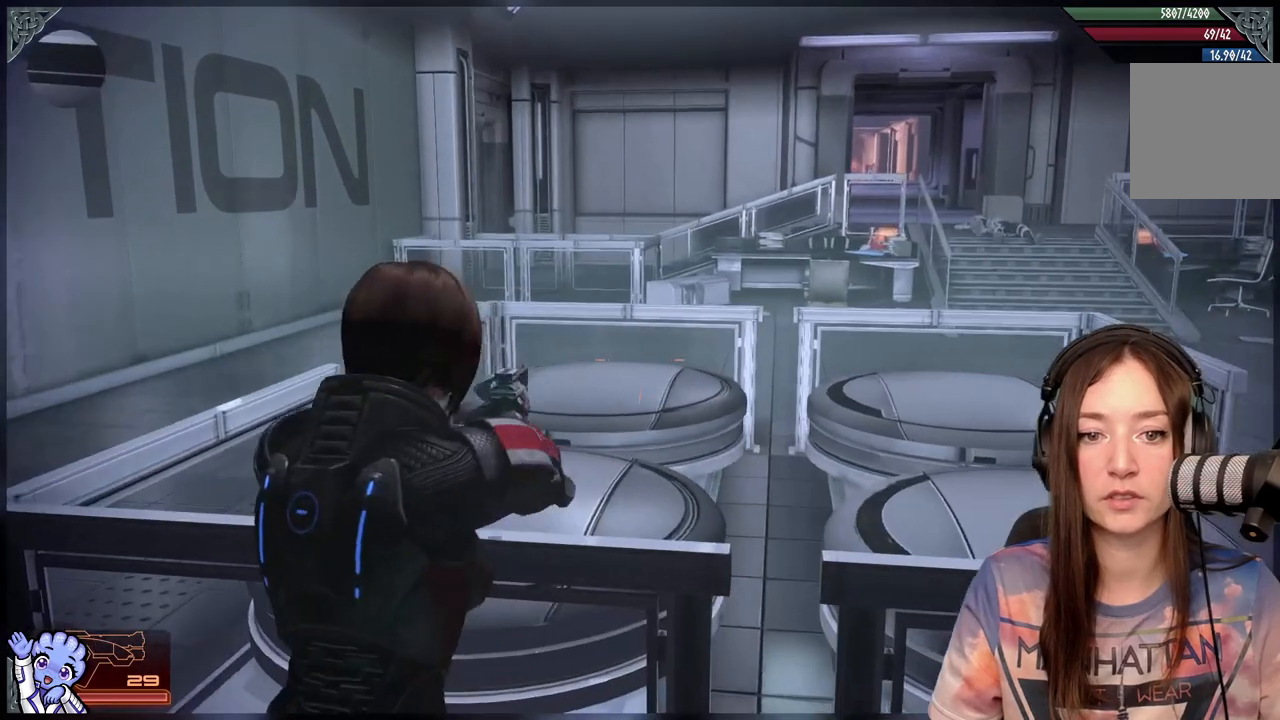
{"buttons": [], "left_stick": "down", "right_stick": "up-right", "events": [[100, "left_stick", "center"], [400, "left_stick", "down"], [500, "right_stick", "up-right"]]}
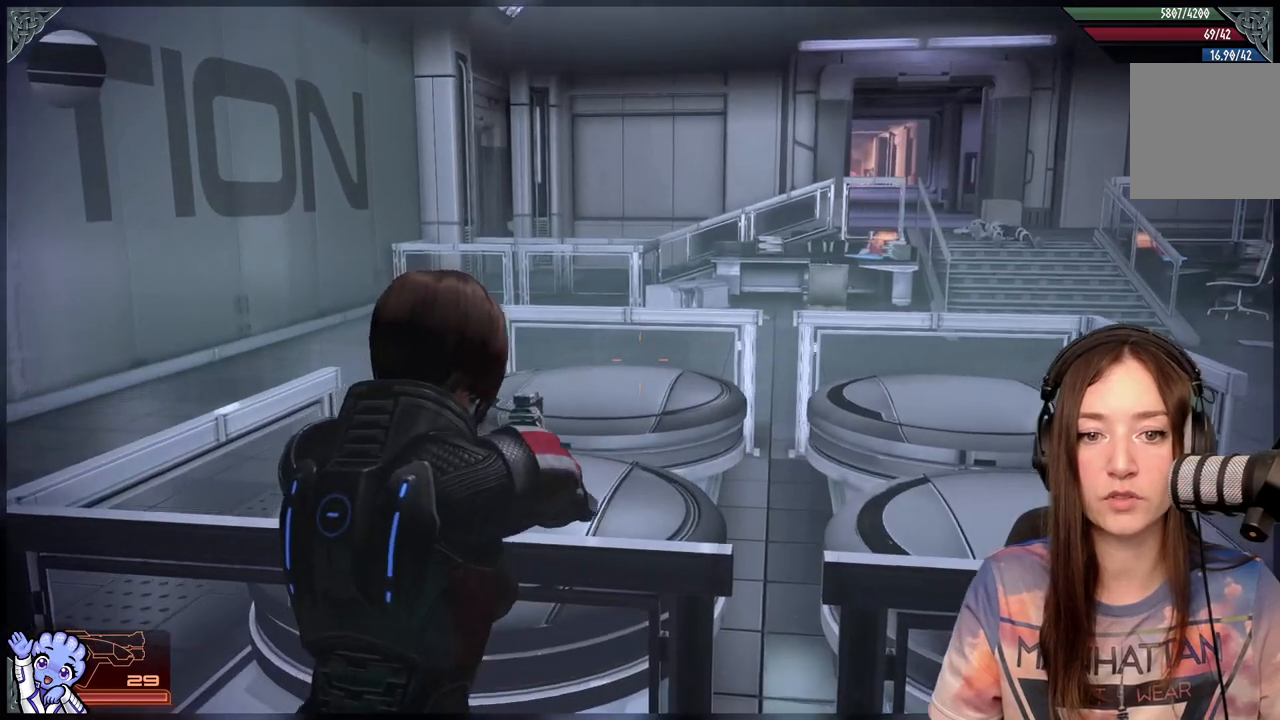
{"buttons": [], "left_stick": "down-left", "right_stick": "center", "events": [[183, "right_stick", "center"], [267, "left_stick", "down-left"]]}
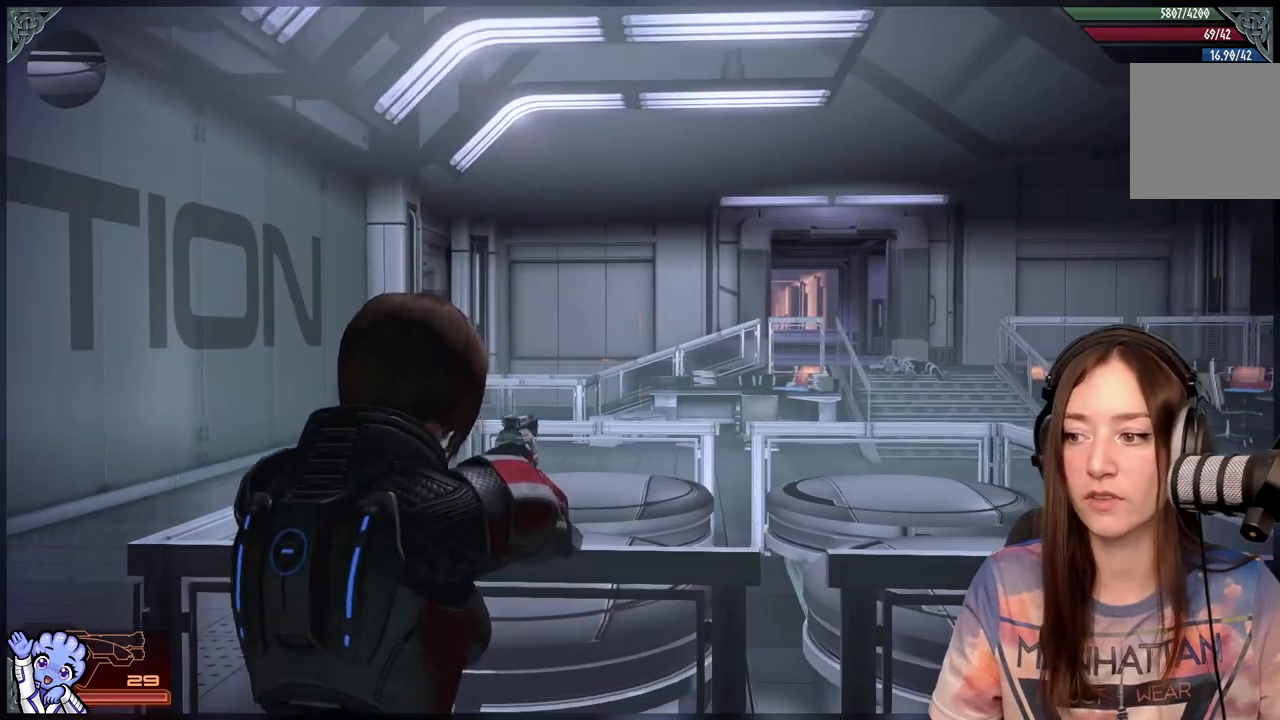
{"buttons": [], "left_stick": "center", "right_stick": "down-right", "events": [[33, "left_stick", "center"], [183, "right_stick", "down-right"], [233, "left_stick", "up"], [317, "R2", "down"], [367, "R2", "up"], [433, "left_stick", "center"]]}
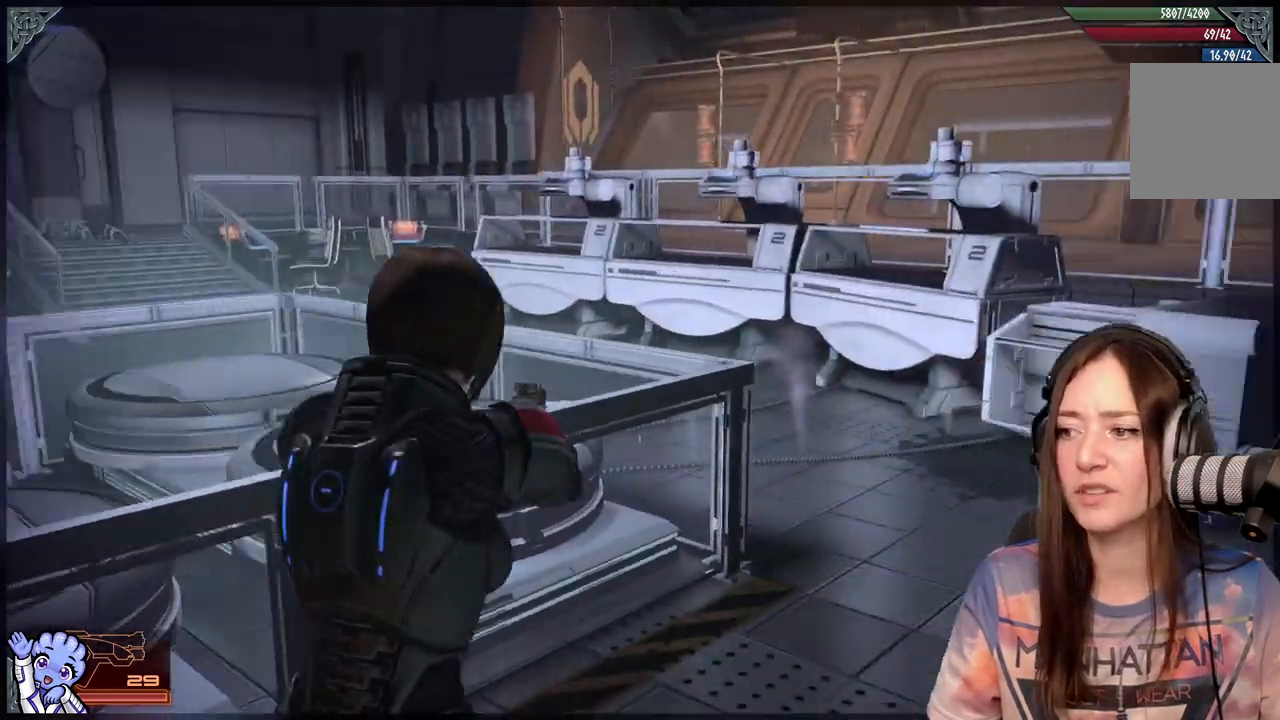
{"buttons": [], "left_stick": "right", "right_stick": "center", "events": [[100, "right_stick", "right"], [250, "right_stick", "center"], [367, "left_stick", "right"]]}
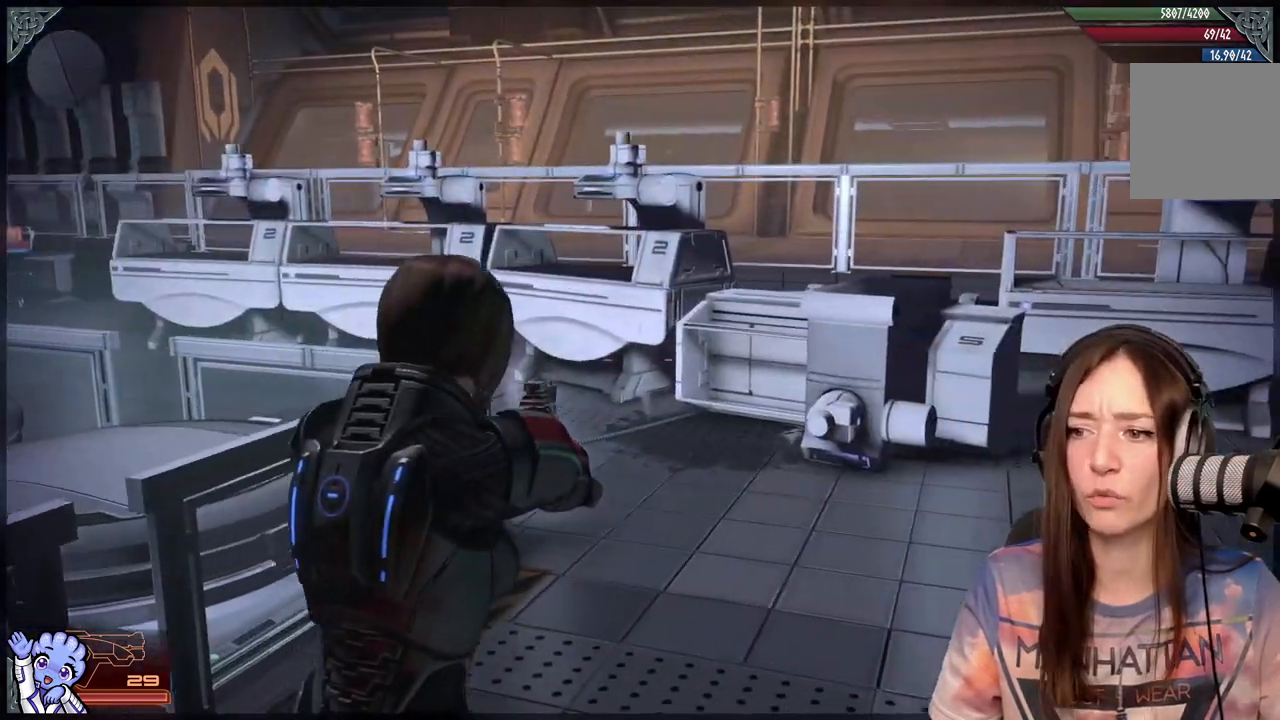
{"buttons": [], "left_stick": "center", "right_stick": "down-left", "events": [[83, "right_stick", "right"], [217, "left_stick", "up"], [267, "right_stick", "center"], [300, "left_stick", "up-left"], [433, "left_stick", "center"], [433, "right_stick", "down-left"]]}
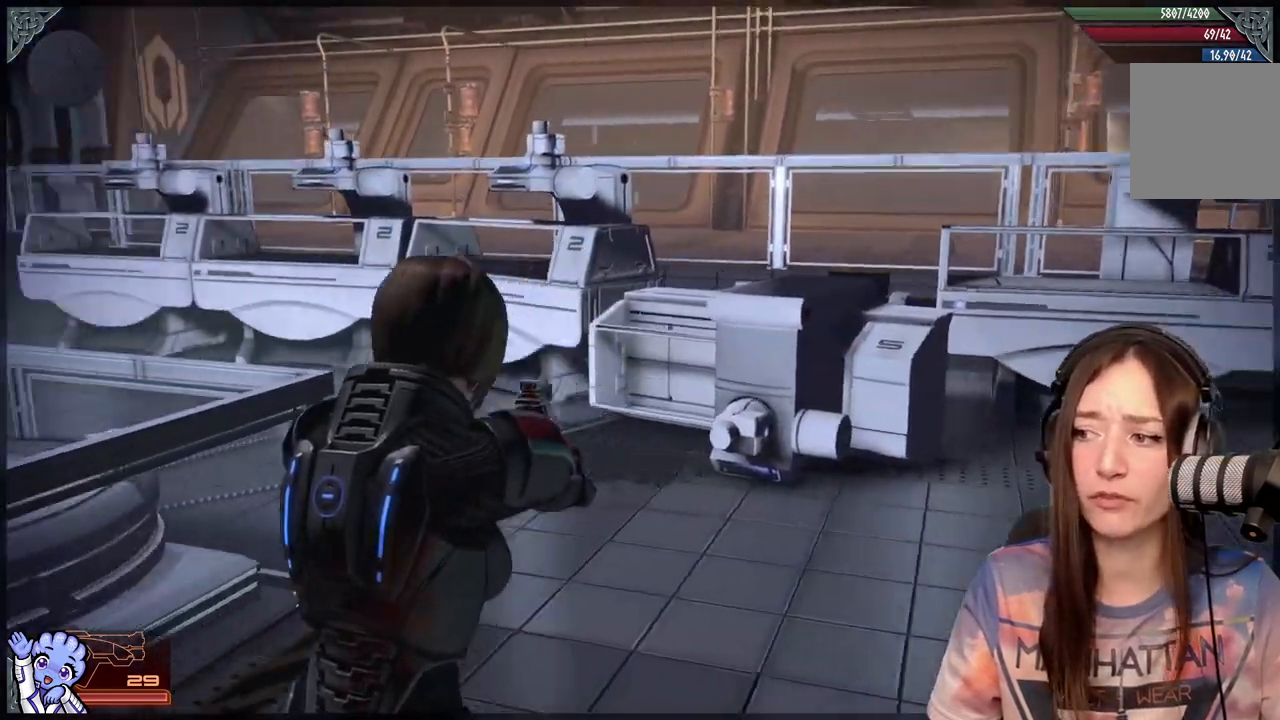
{"buttons": [], "left_stick": "up", "right_stick": "left", "events": [[133, "left_stick", "down"], [400, "right_stick", "left"], [433, "left_stick", "center"], [500, "left_stick", "up"]]}
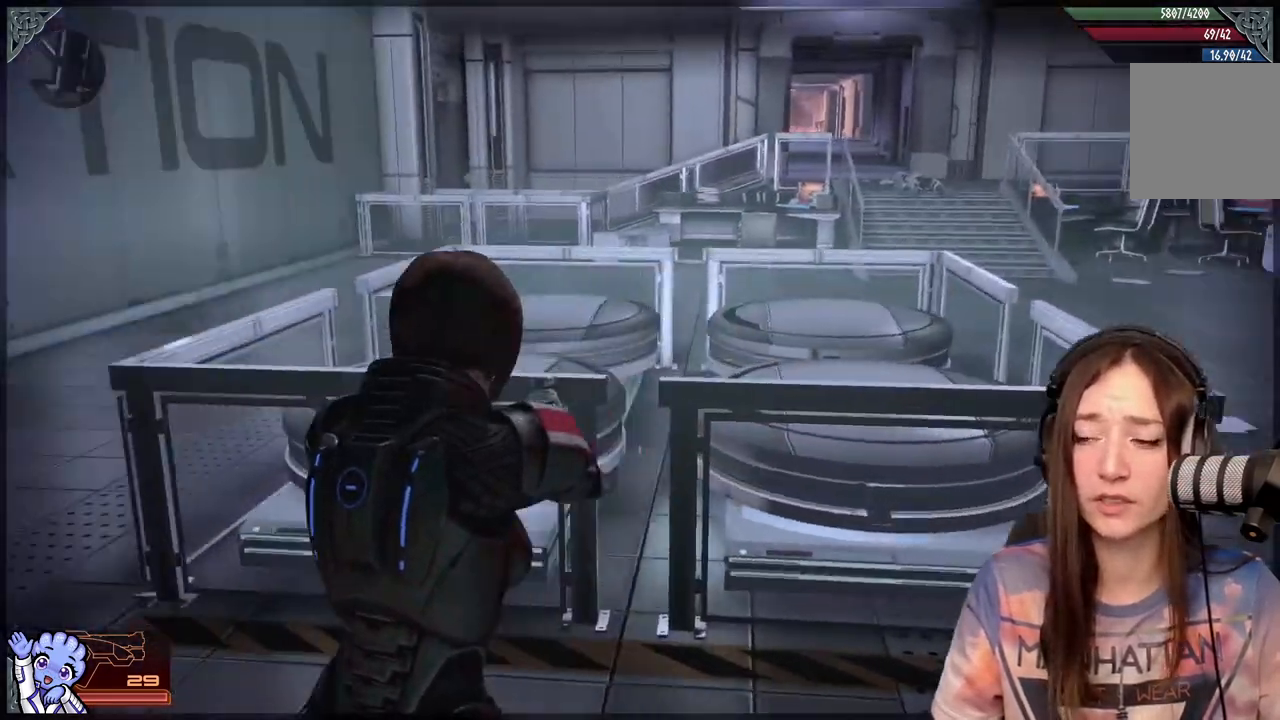
{"buttons": [], "left_stick": "up", "right_stick": "center", "events": [[67, "right_stick", "center"]]}
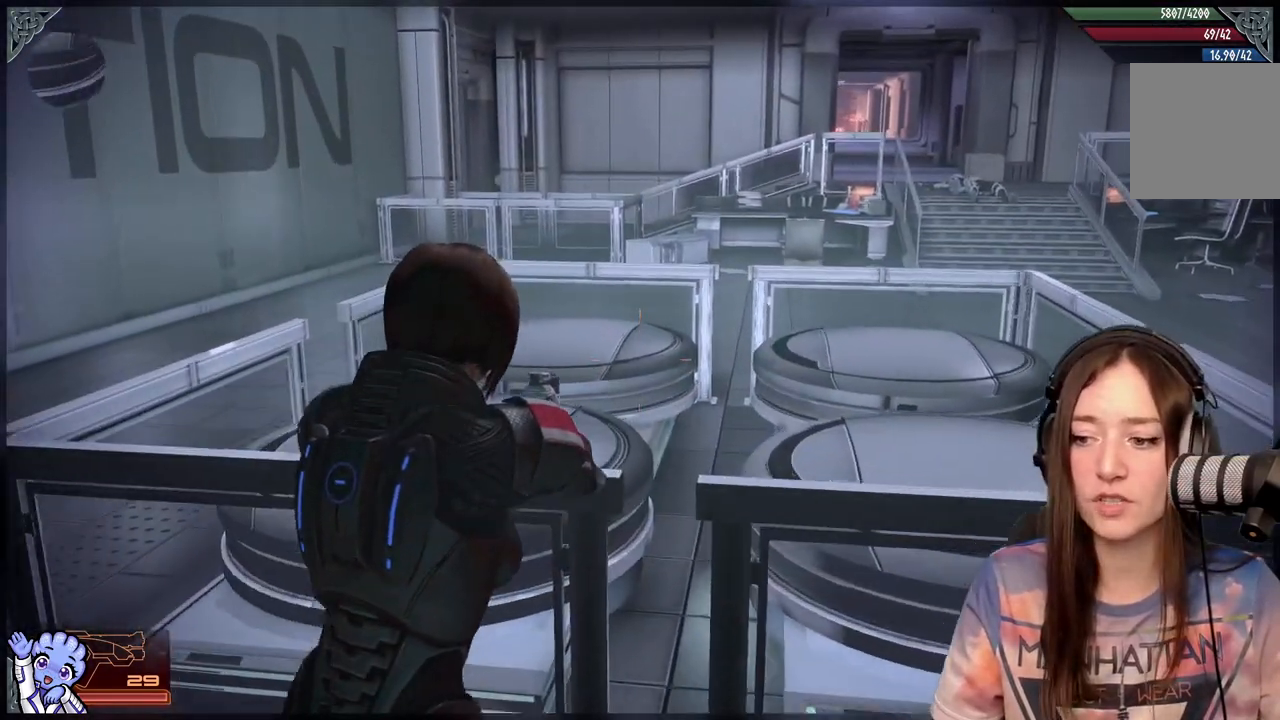
{"buttons": [], "left_stick": "center", "right_stick": "center", "events": [[117, "right_stick", "down-right"], [350, "right_stick", "center"], [450, "left_stick", "center"]]}
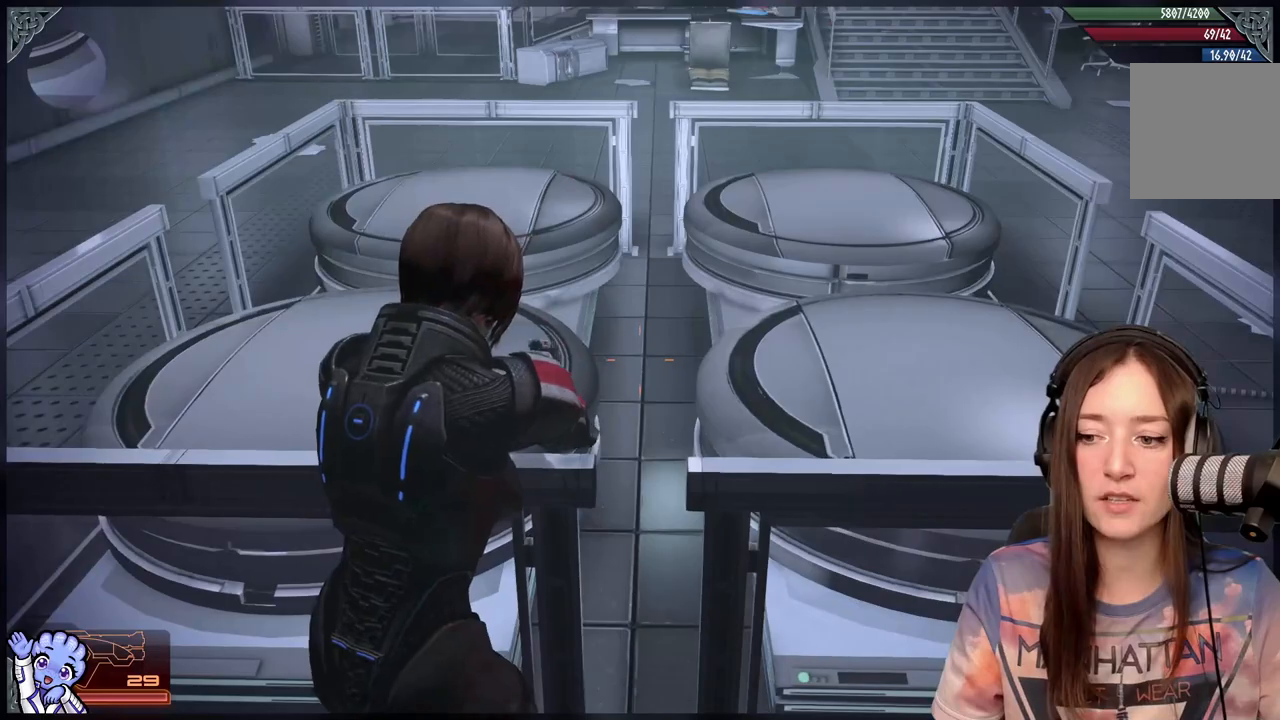
{"buttons": [], "left_stick": "center", "right_stick": "center", "events": [[50, "left_stick", "up"], [333, "left_stick", "center"]]}
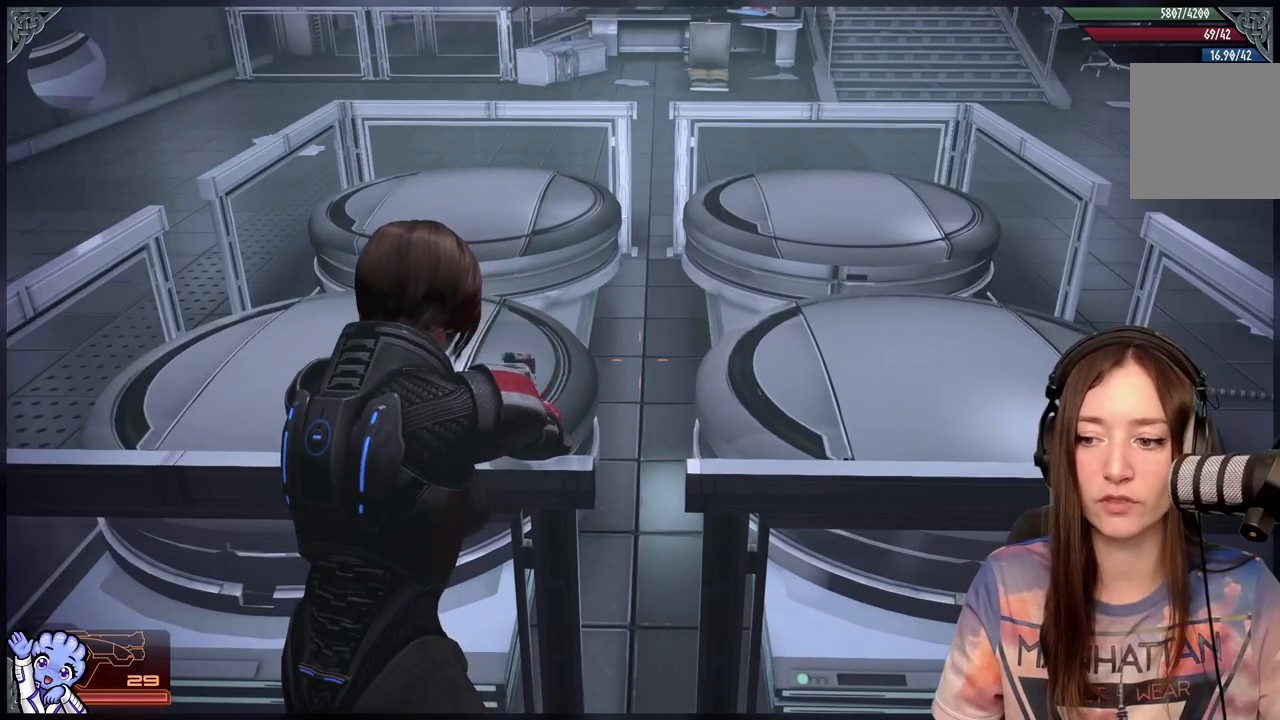
{"buttons": [], "left_stick": "down", "right_stick": "center", "events": [[17, "left_stick", "up"], [350, "left_stick", "down"]]}
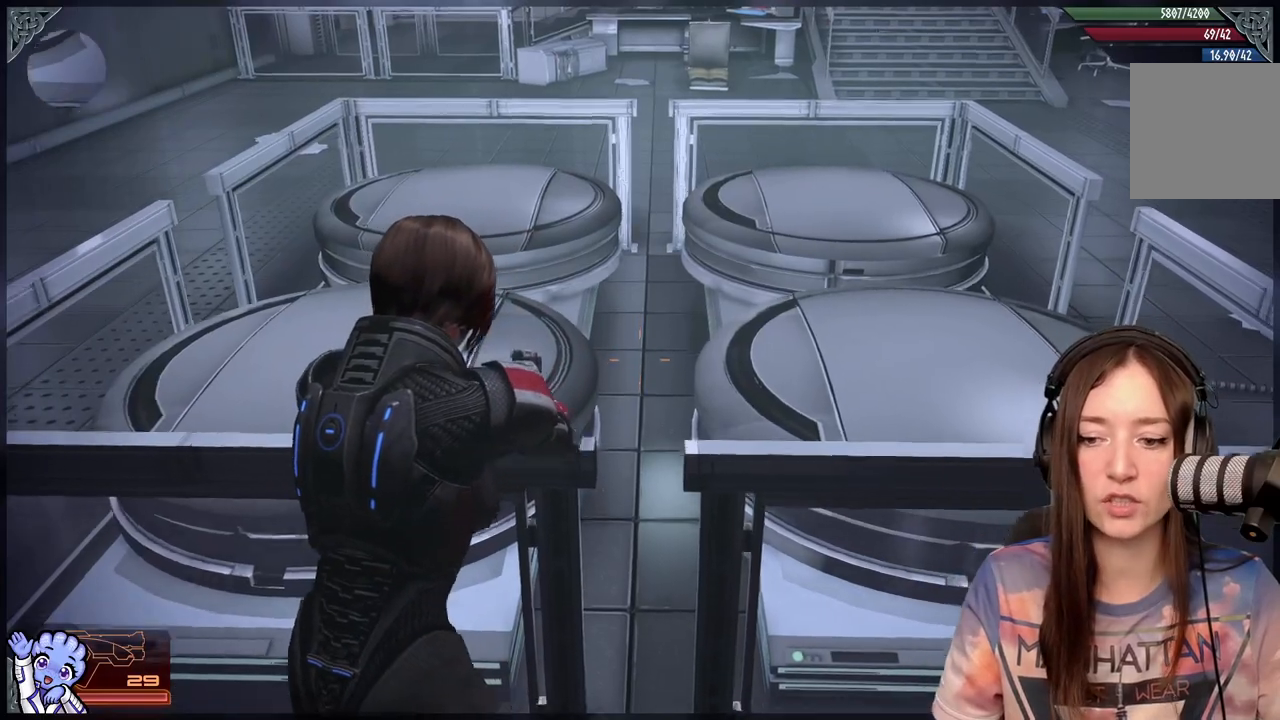
{"buttons": [], "left_stick": "up", "right_stick": "center", "events": [[100, "left_stick", "up"]]}
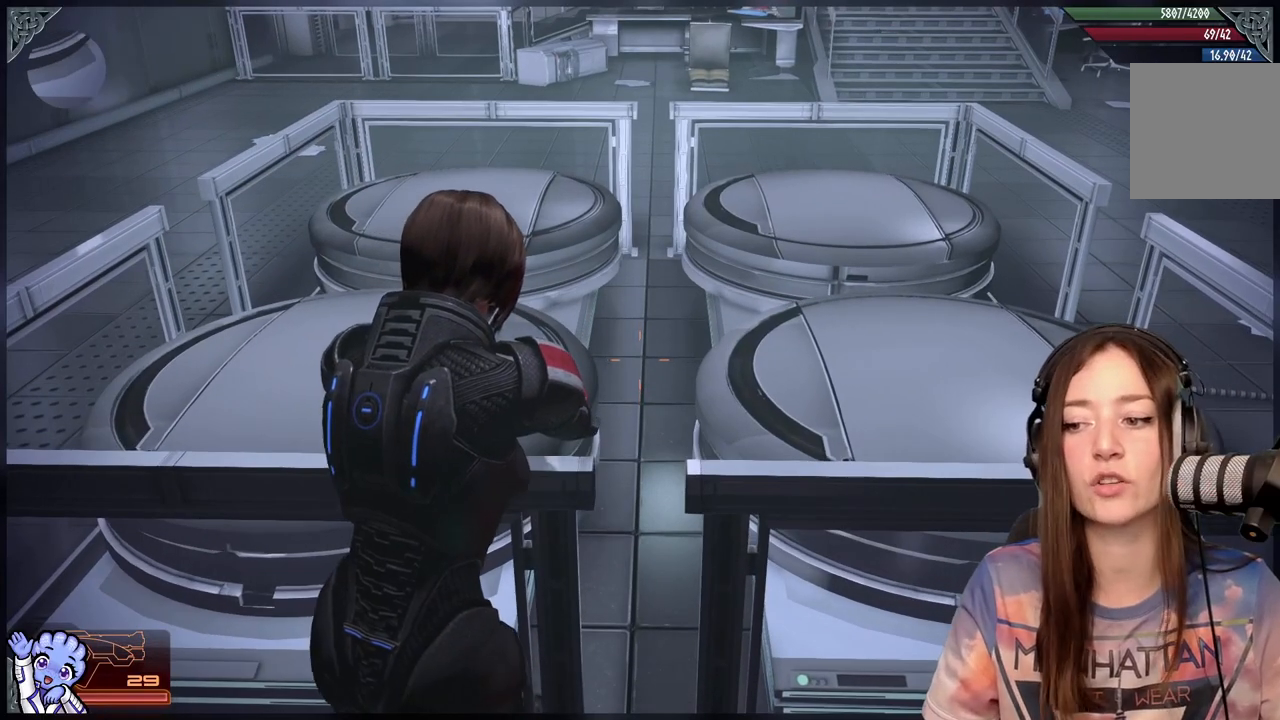
{"buttons": [], "left_stick": "down", "right_stick": "up", "events": [[100, "left_stick", "down"], [300, "right_stick", "up"]]}
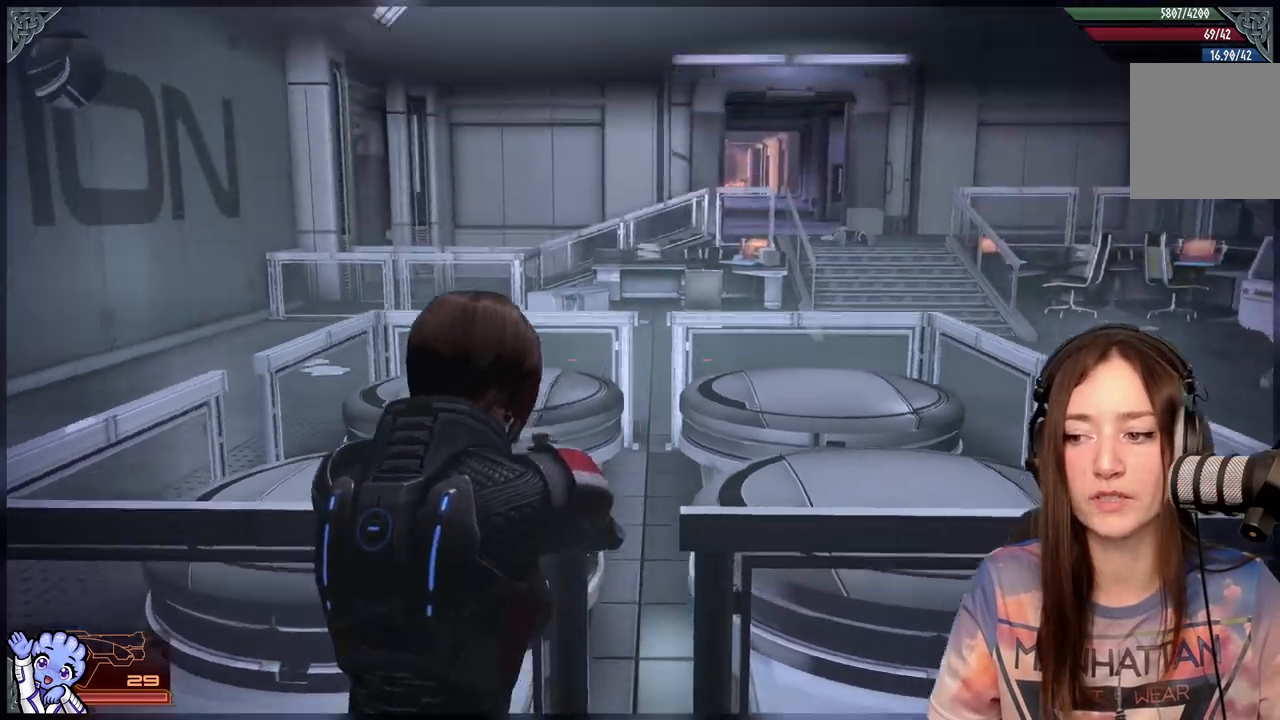
{"buttons": [], "left_stick": "center", "right_stick": "center", "events": [[83, "right_stick", "center"], [150, "left_stick", "center"]]}
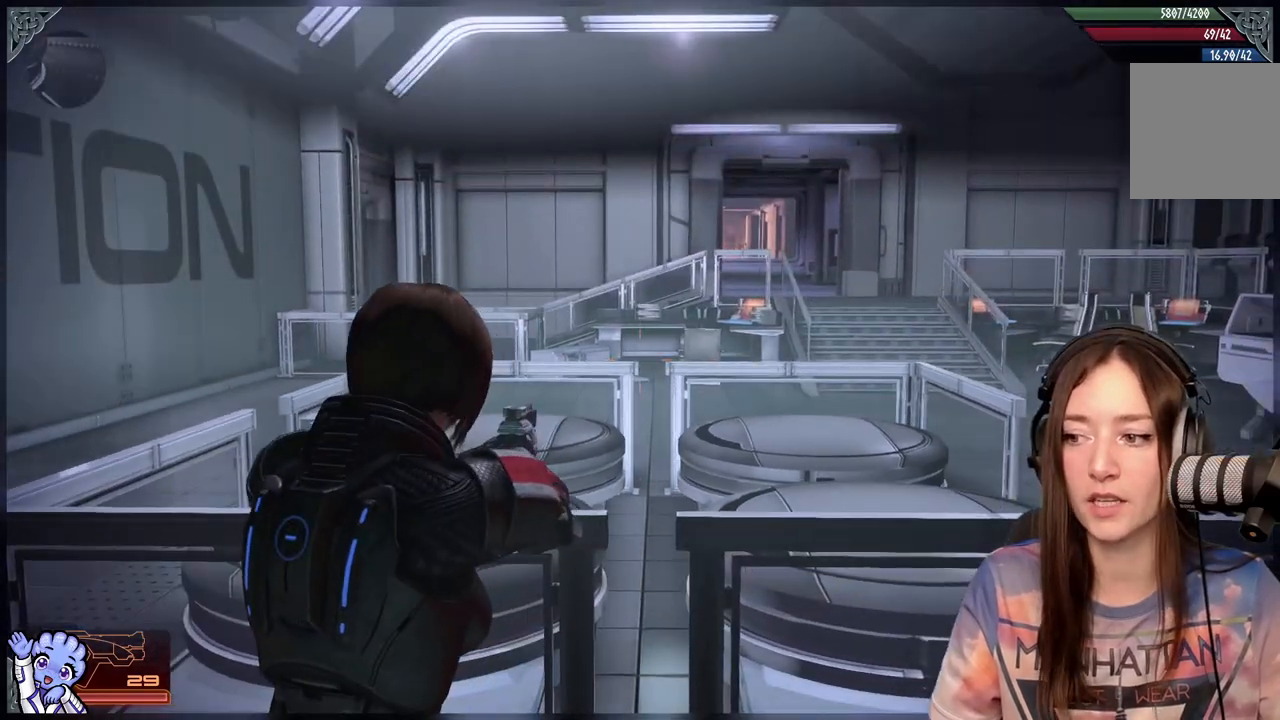
{"buttons": [], "left_stick": "center", "right_stick": "right", "events": [[33, "right_stick", "right"]]}
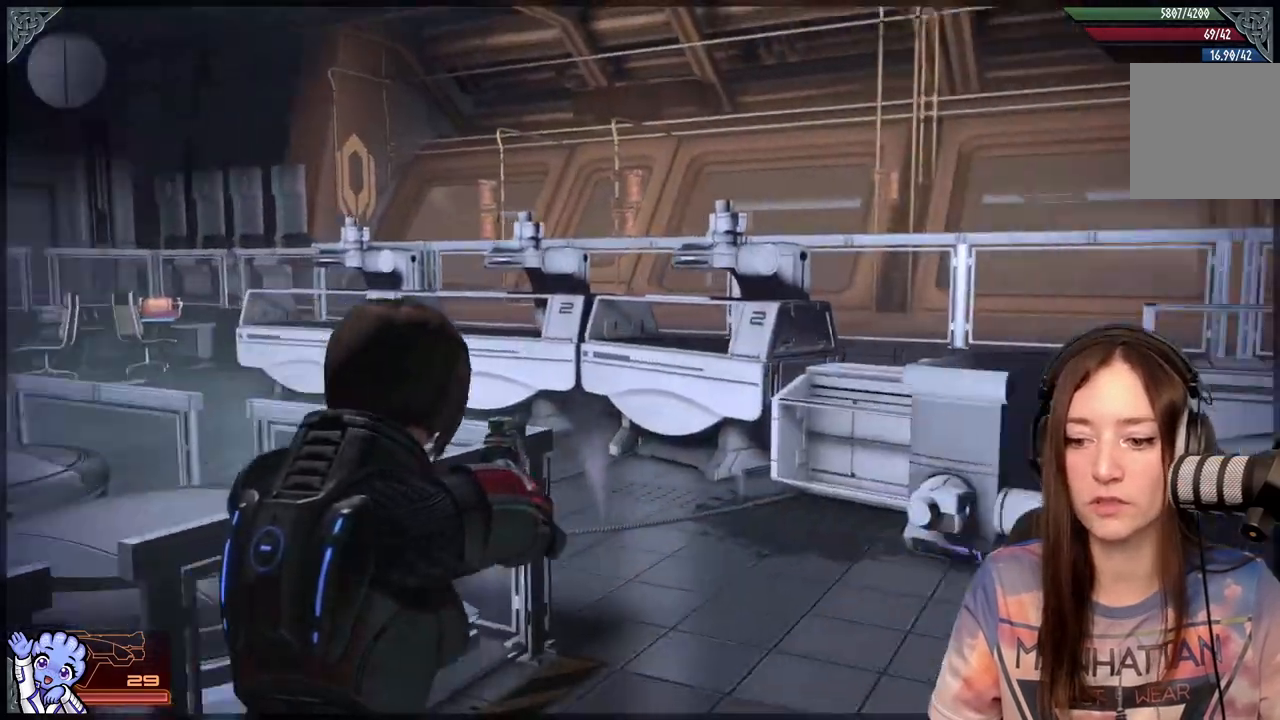
{"buttons": [], "left_stick": "up", "right_stick": "center", "events": [[17, "left_stick", "up-right"], [450, "left_stick", "up"], [500, "right_stick", "center"]]}
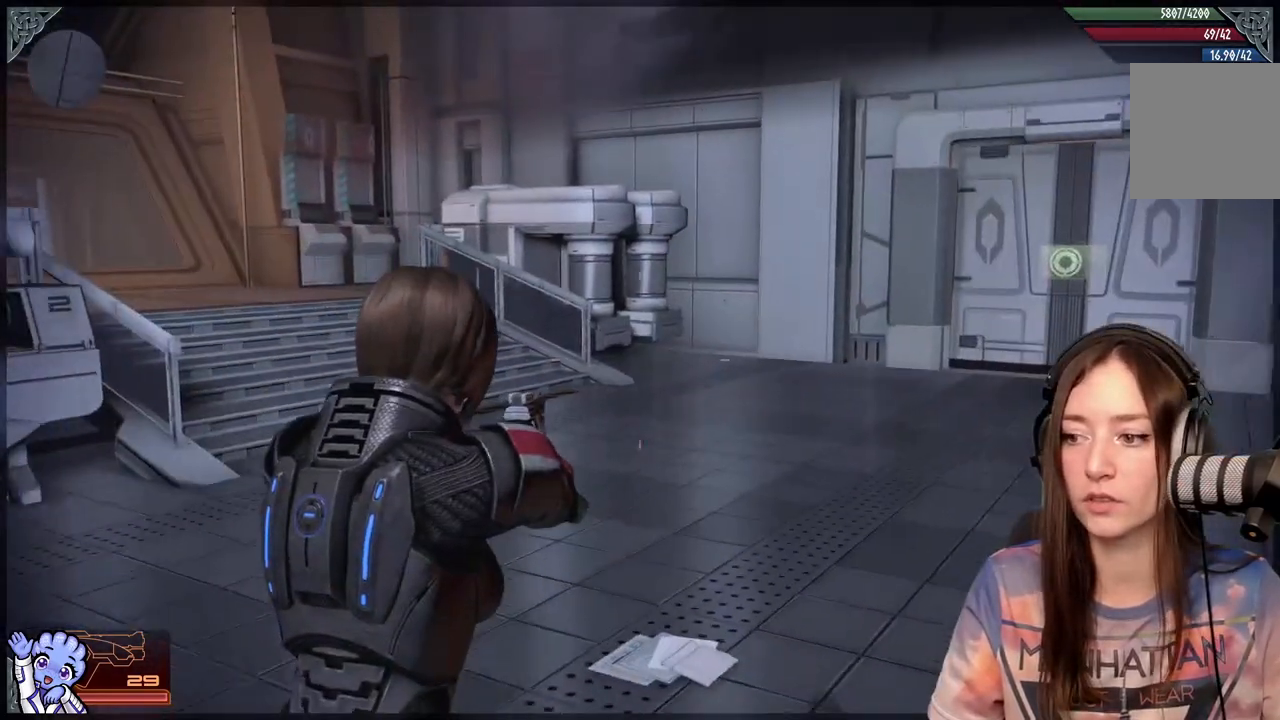
{"buttons": [], "left_stick": "right", "right_stick": "down", "events": [[33, "R2", "down"], [117, "R2", "up"], [417, "left_stick", "right"], [450, "right_stick", "down"]]}
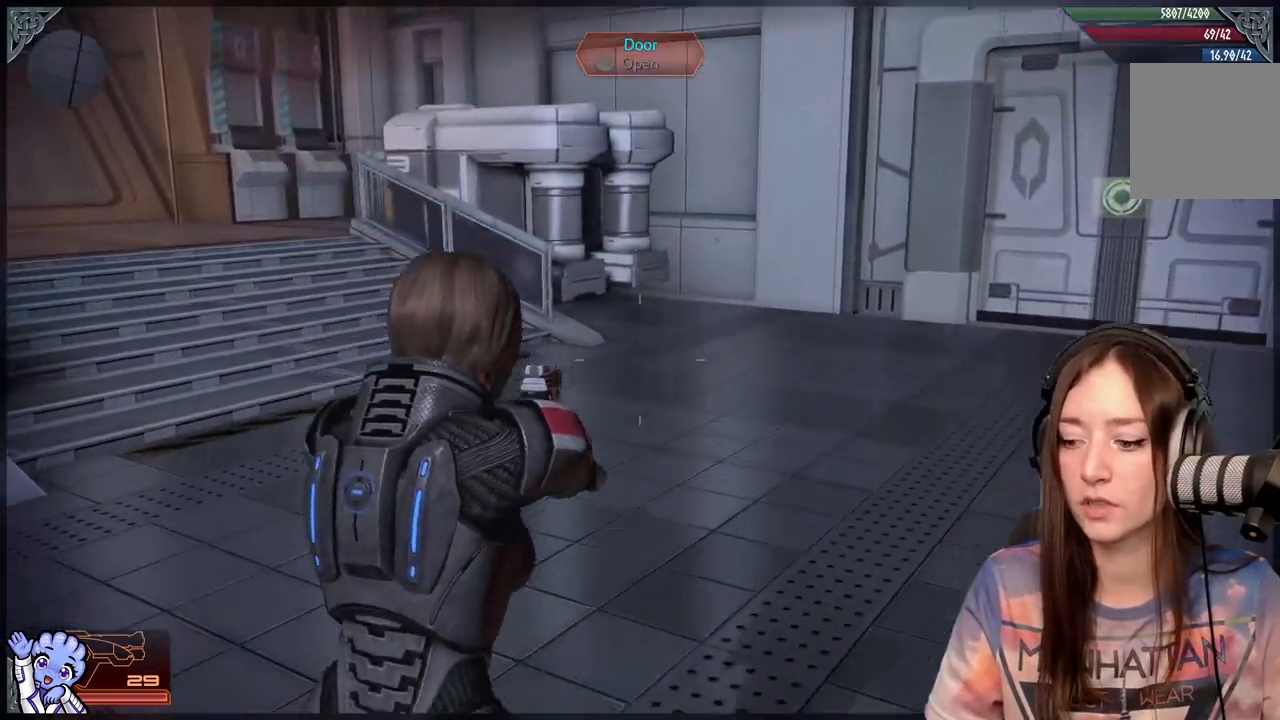
{"buttons": [], "left_stick": "up-right", "right_stick": "left", "events": [[83, "left_stick", "down"], [350, "right_stick", "left"], [383, "left_stick", "up-right"]]}
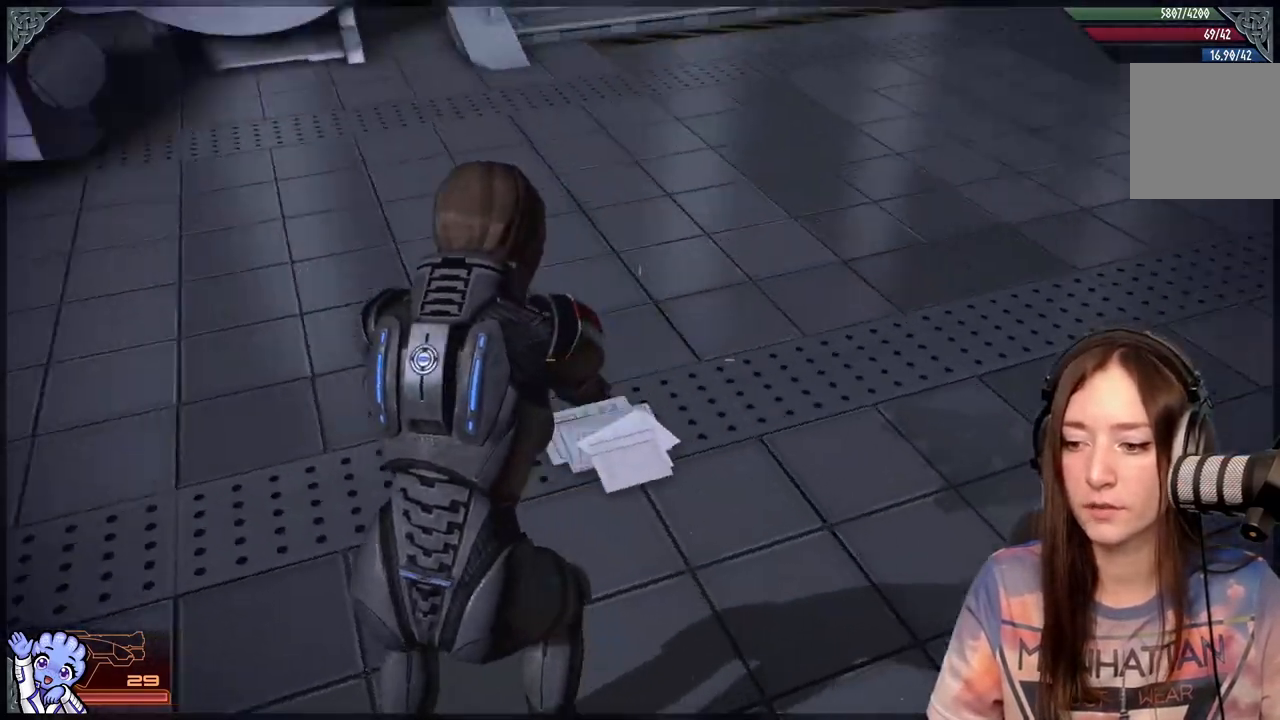
{"buttons": [], "left_stick": "up-left", "right_stick": "down-left", "events": [[200, "right_stick", "center"], [400, "left_stick", "up"], [400, "right_stick", "down-left"], [500, "left_stick", "up-left"]]}
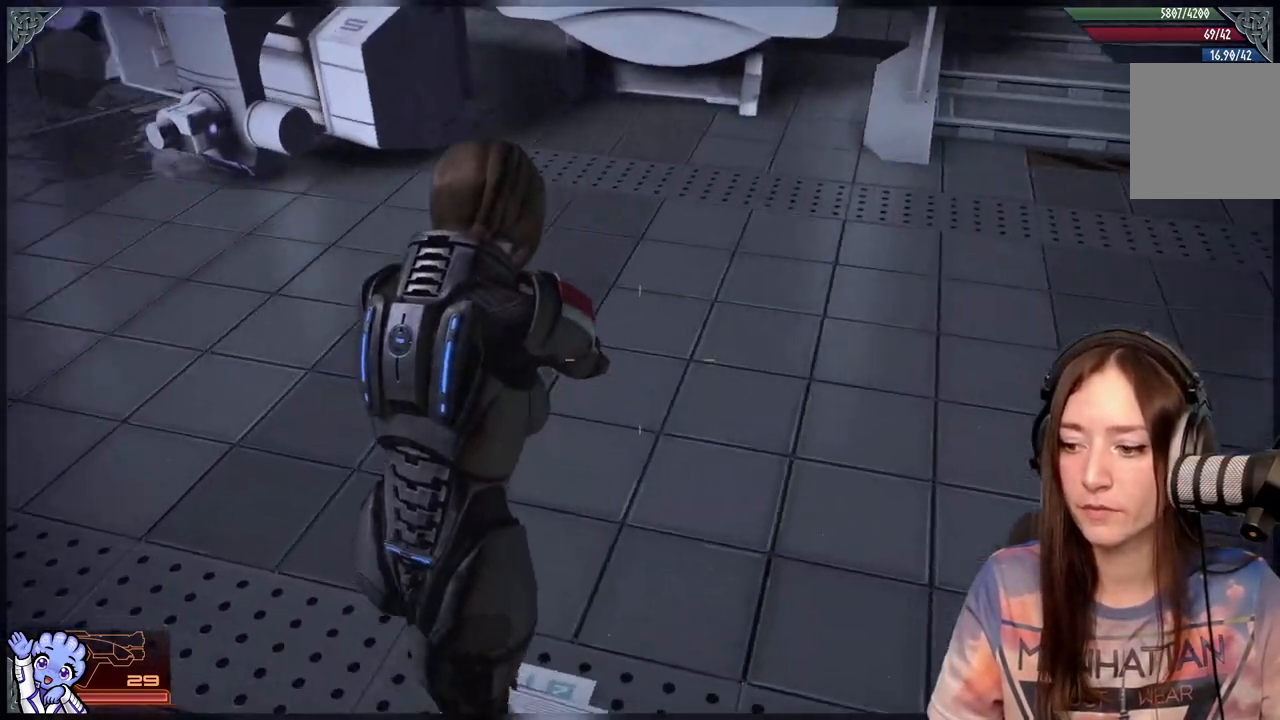
{"buttons": [], "left_stick": "right", "right_stick": "center", "events": [[183, "right_stick", "up-left"], [200, "left_stick", "right"], [367, "right_stick", "up-right"], [483, "right_stick", "center"]]}
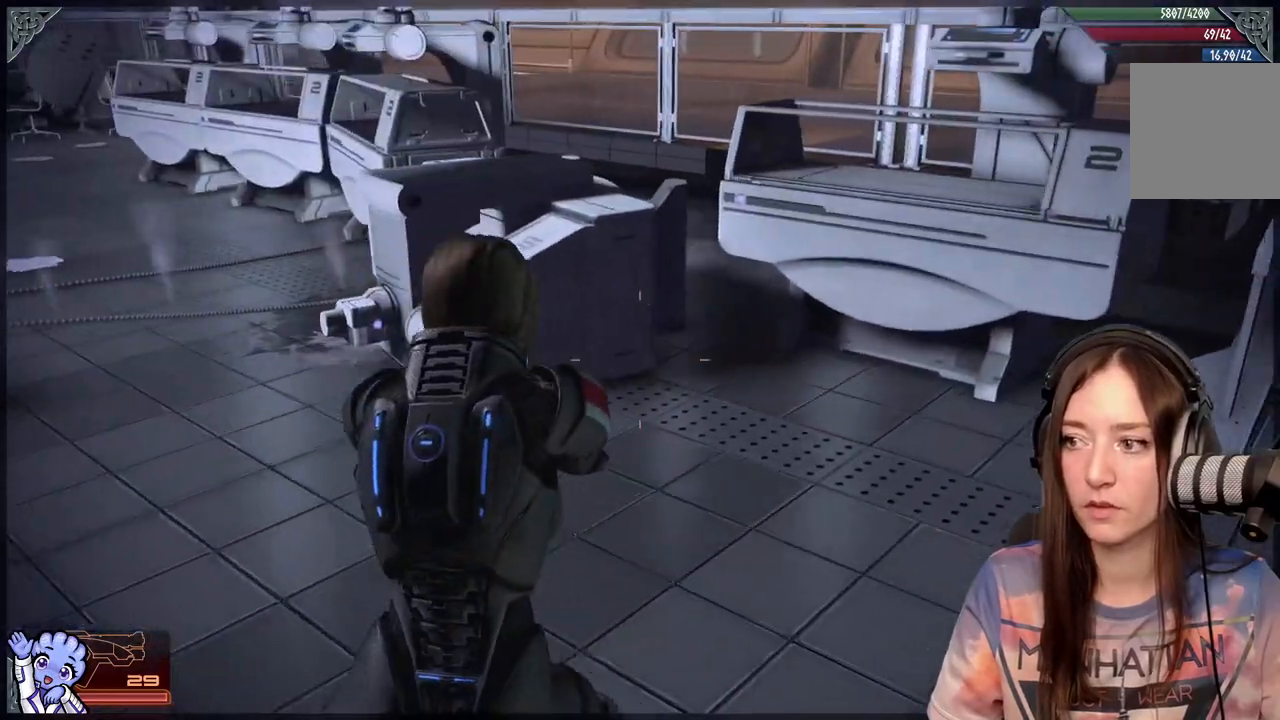
{"buttons": [], "left_stick": "right", "right_stick": "center", "events": []}
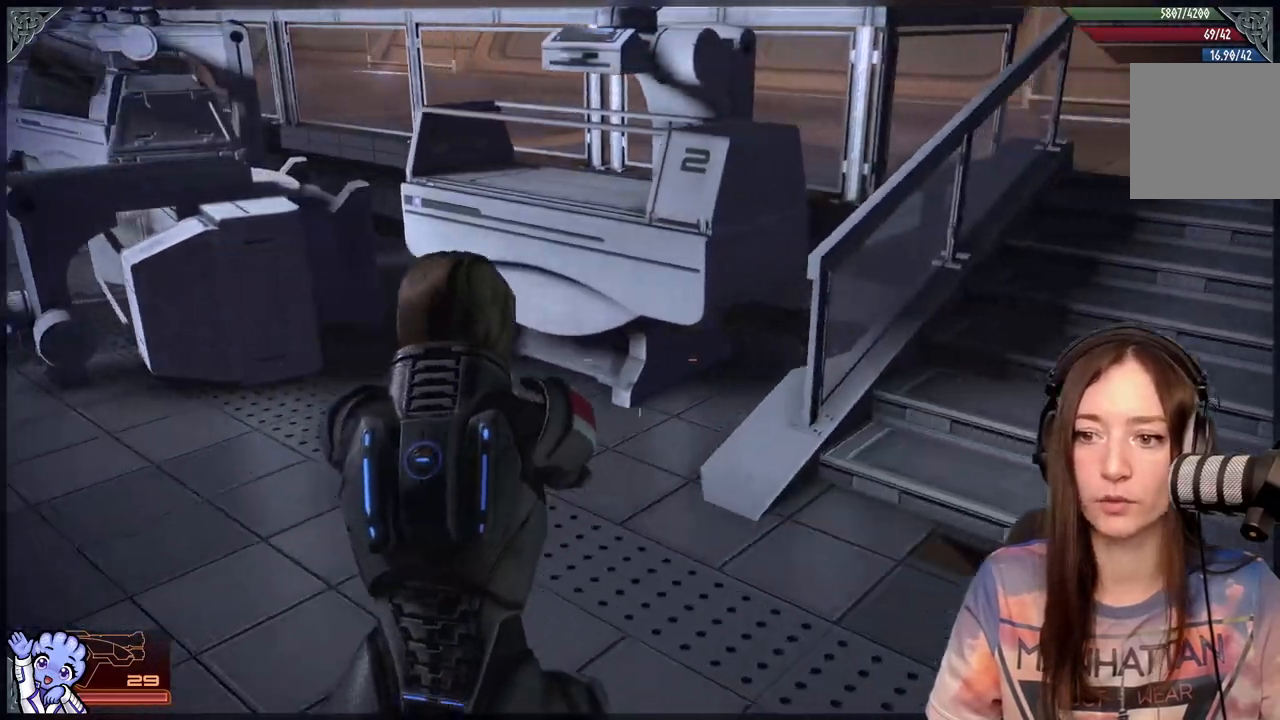
{"buttons": [], "left_stick": "up-right", "right_stick": "center", "events": [[50, "right_stick", "up-right"], [300, "left_stick", "up-right"], [433, "right_stick", "center"]]}
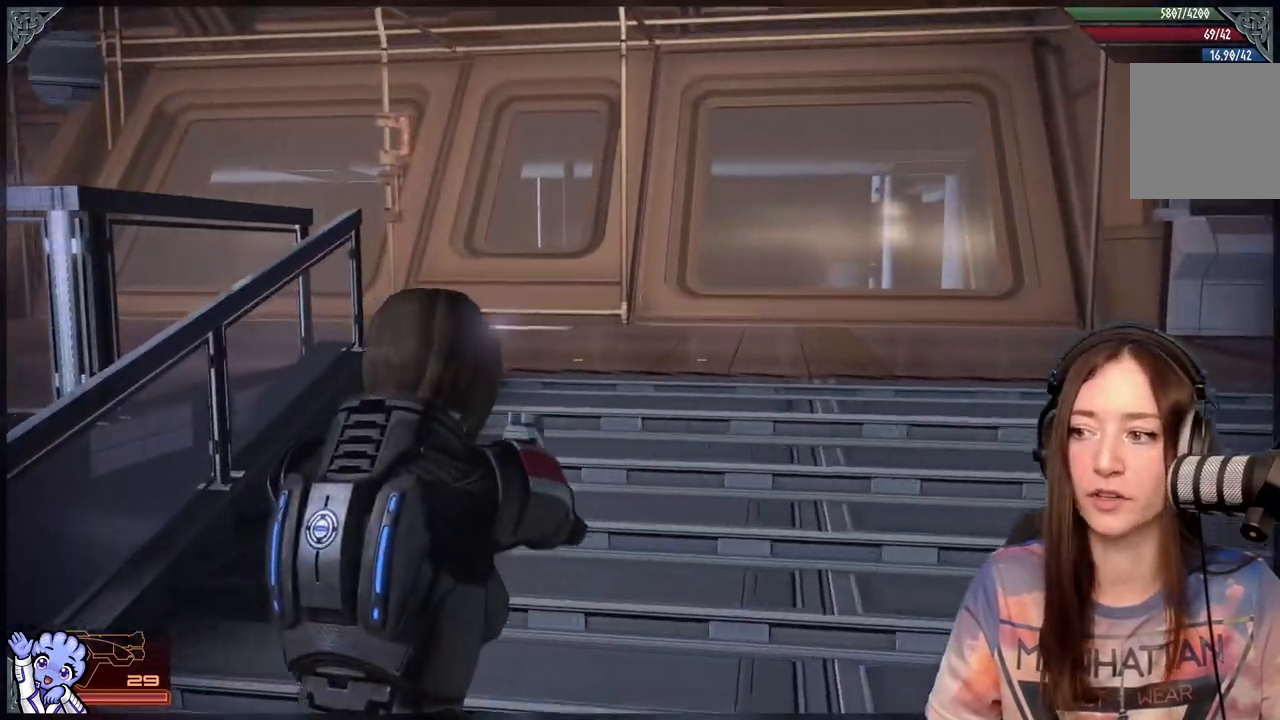
{"buttons": [], "left_stick": "up", "right_stick": "down-right", "events": [[183, "right_stick", "down-right"], [333, "left_stick", "up"]]}
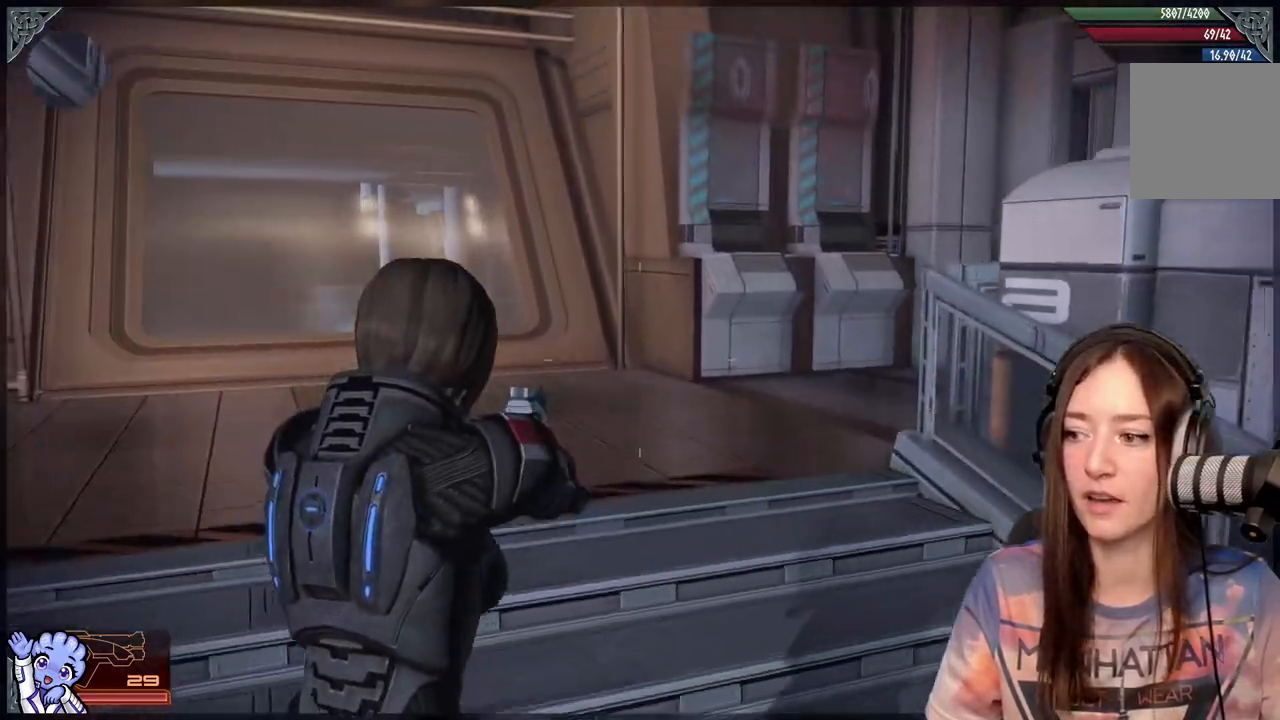
{"buttons": [], "left_stick": "up", "right_stick": "down", "events": [[33, "right_stick", "center"], [183, "right_stick", "down-left"], [383, "right_stick", "center"], [500, "right_stick", "down"]]}
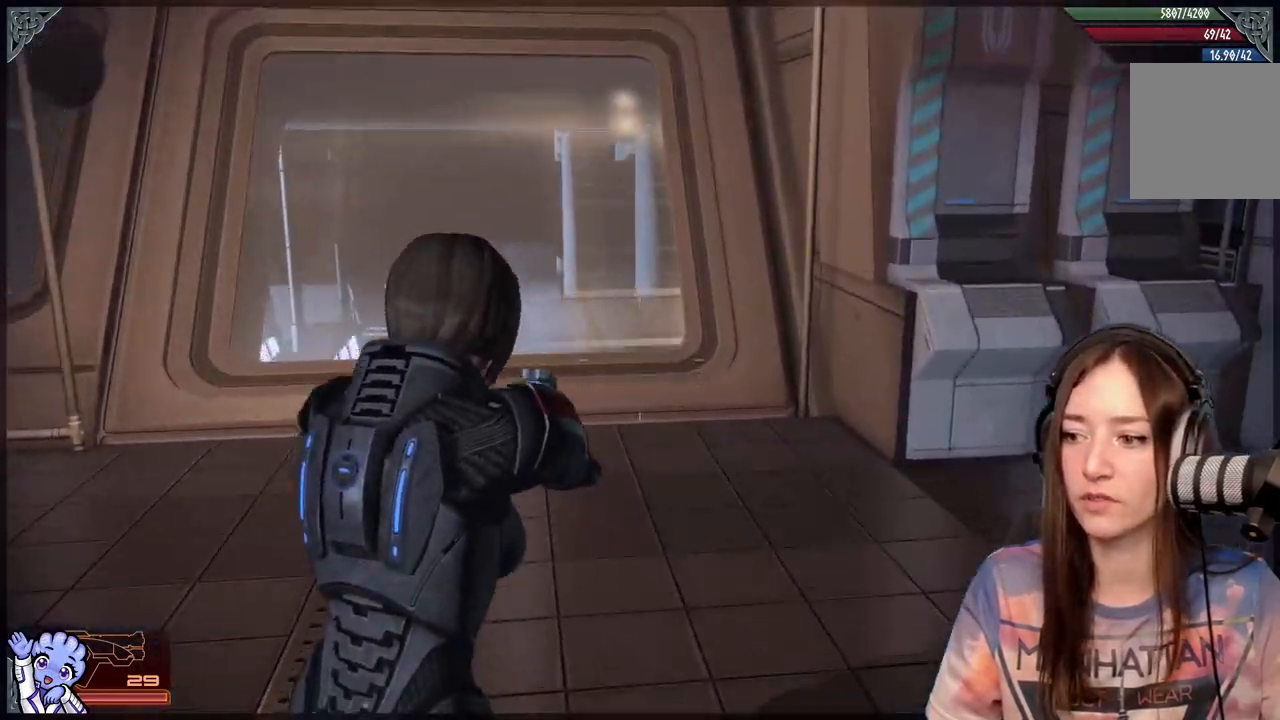
{"buttons": [], "left_stick": "up", "right_stick": "down-right", "events": [[50, "right_stick", "down-right"]]}
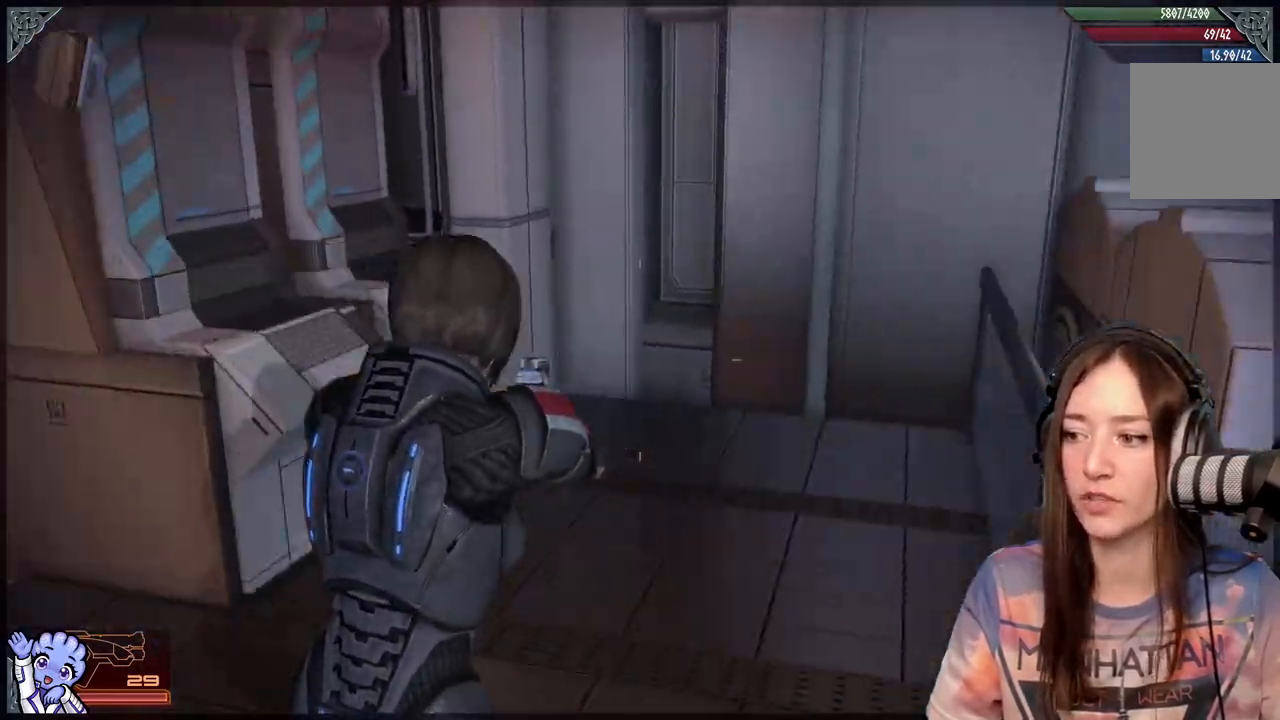
{"buttons": [], "left_stick": "up", "right_stick": "right", "events": [[500, "right_stick", "right"]]}
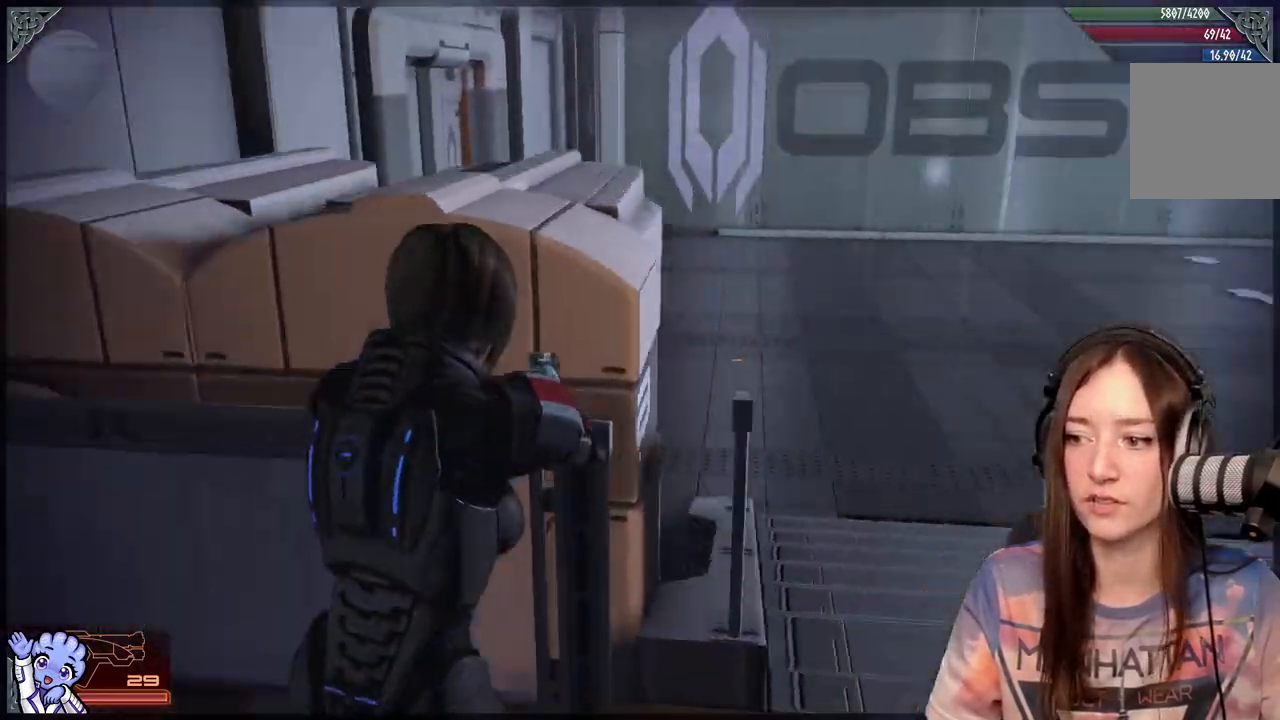
{"buttons": [], "left_stick": "up-right", "right_stick": "center", "events": [[83, "left_stick", "center"], [150, "left_stick", "up-right"], [450, "right_stick", "center"]]}
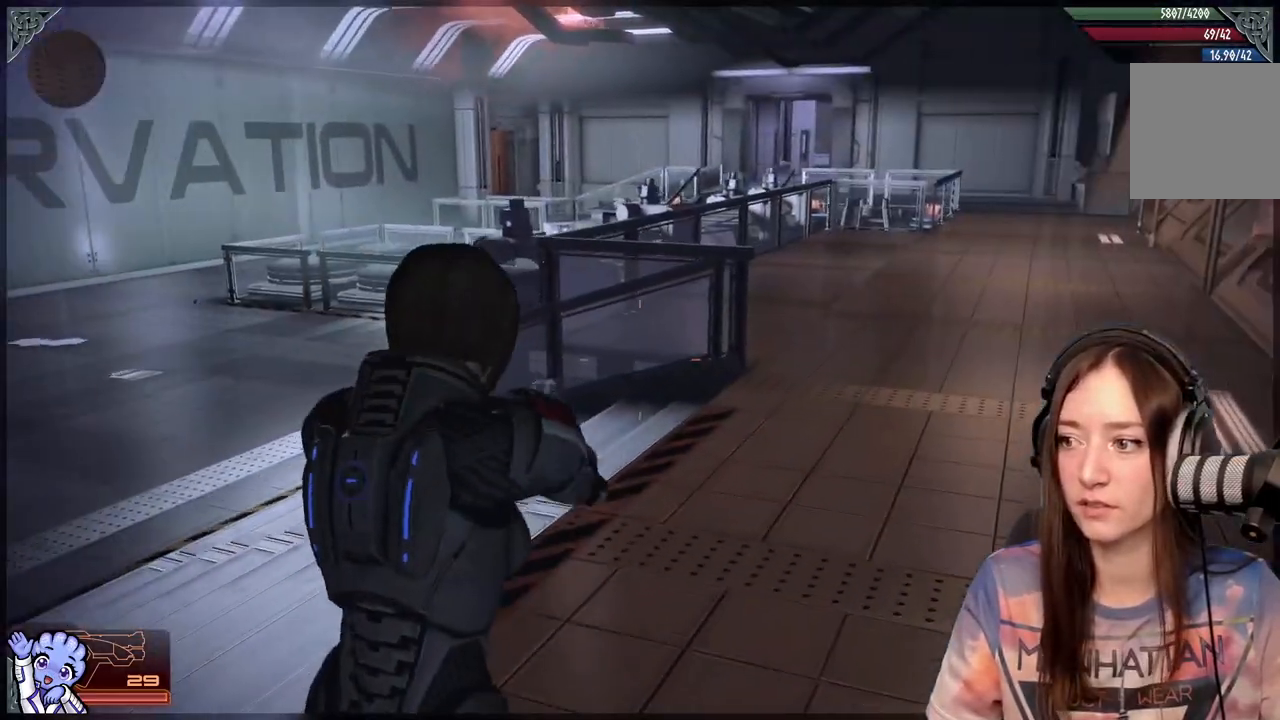
{"buttons": ["A"], "left_stick": "up-right", "right_stick": "center", "events": [[217, "right_stick", "right"], [333, "right_stick", "center"], [450, "A", "down"]]}